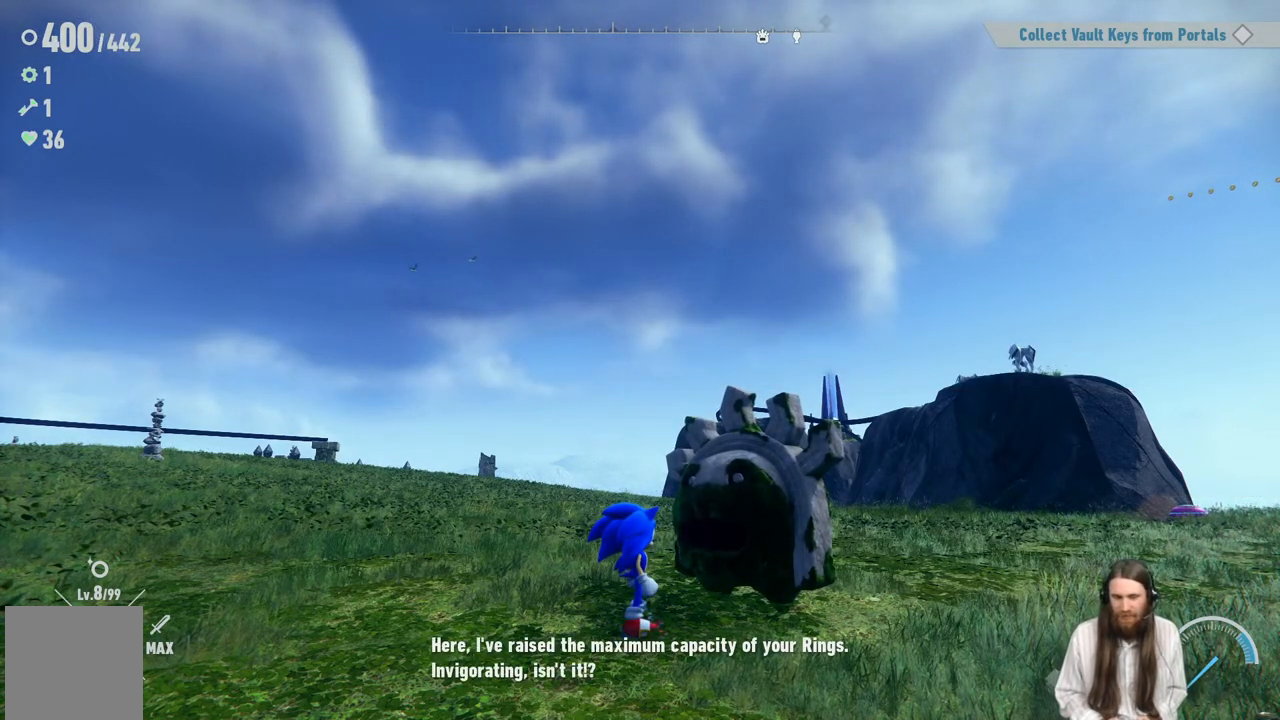
Gameplay with a controller (Xbox layout); each line is a JSON object with the inputs held at the frame after it. "events" lists button and stick changes between this image and that frame as [ms after this image, input, new state], when the widget could be followed in between. Not read: L3 R3.
{"buttons": [], "left_stick": "center", "right_stick": "center", "events": [[167, "A", "down"], [333, "A", "up"]]}
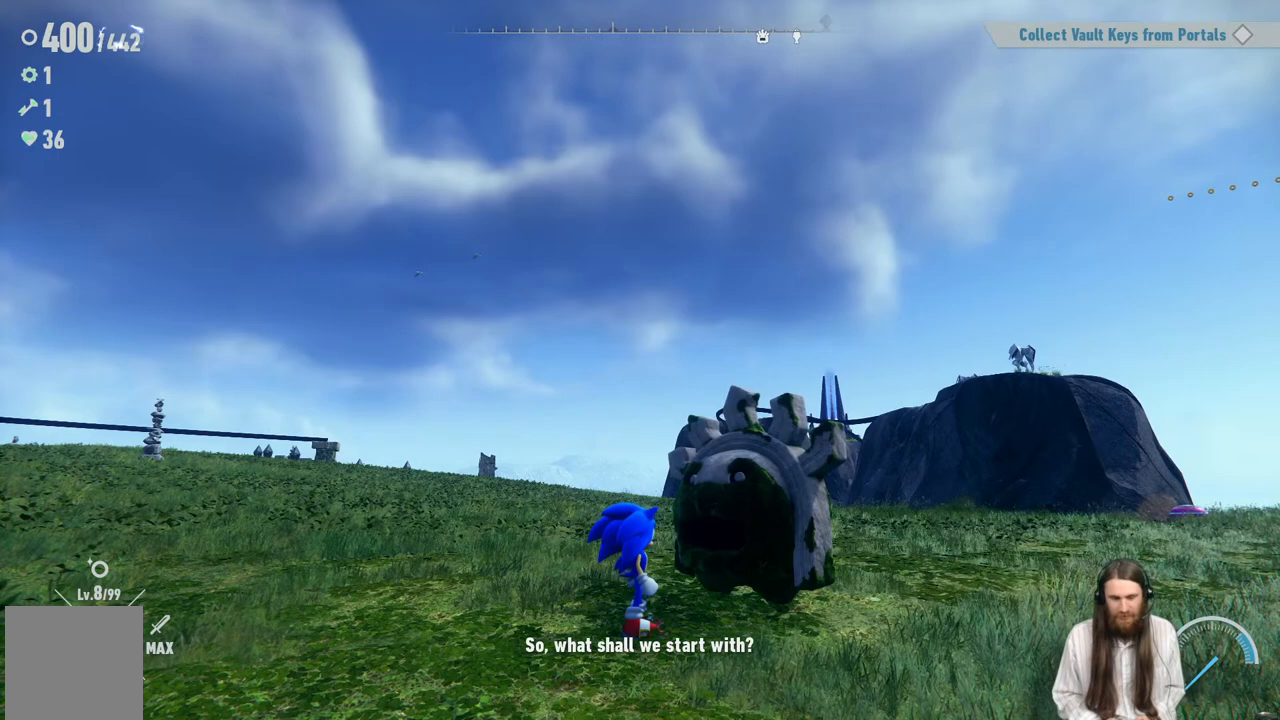
{"buttons": [], "left_stick": "center", "right_stick": "center", "events": []}
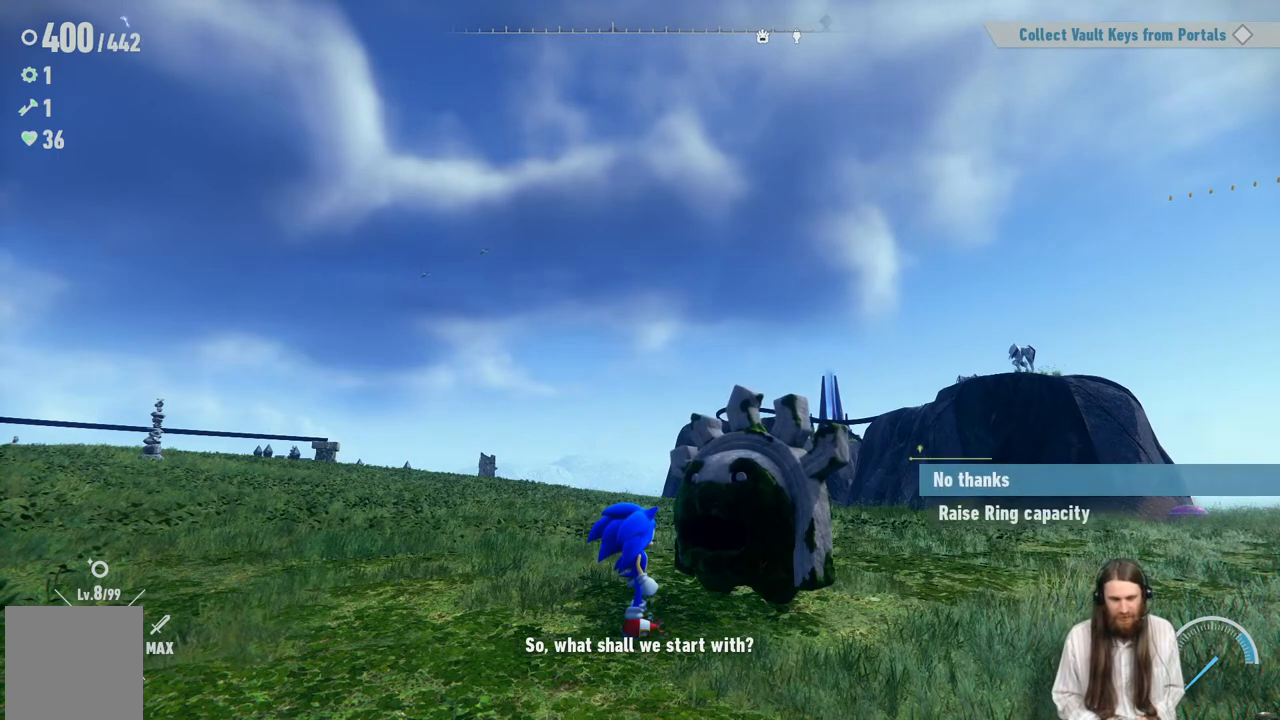
{"buttons": [], "left_stick": "center", "right_stick": "center", "events": [[283, "DPAD_DOWN", "down"], [500, "DPAD_DOWN", "up"]]}
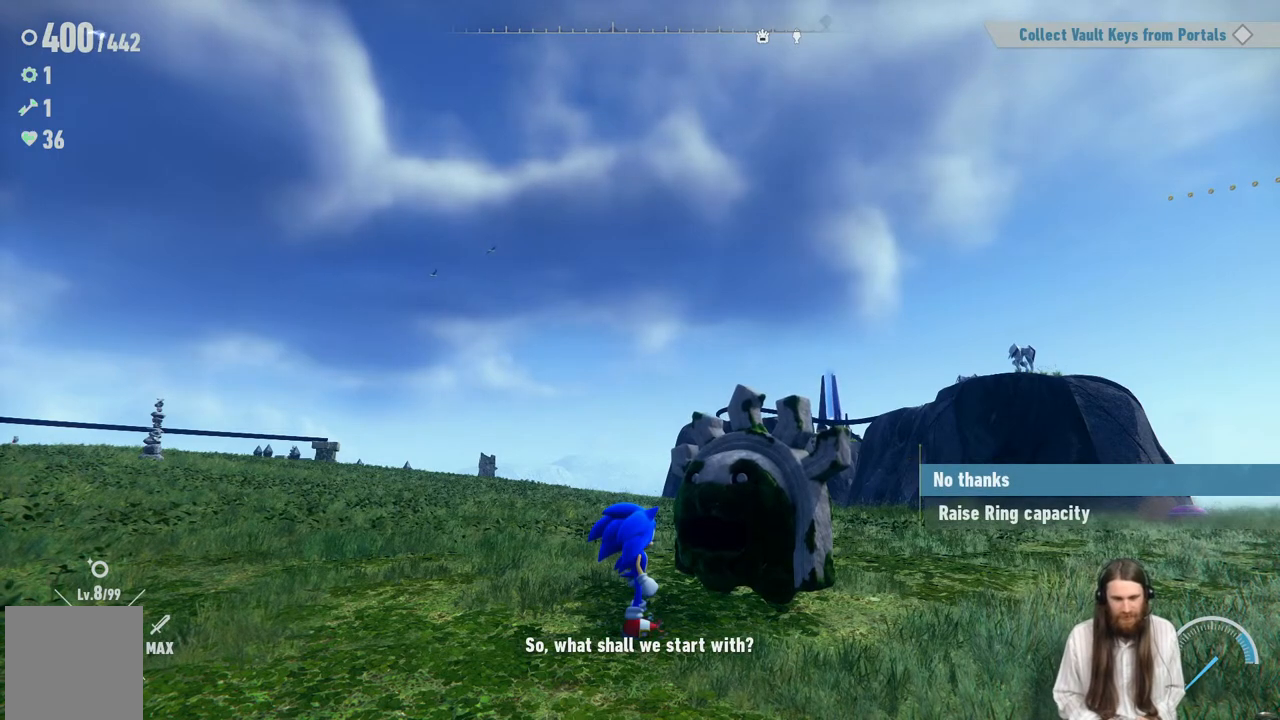
{"buttons": [], "left_stick": "center", "right_stick": "center", "events": [[250, "DPAD_DOWN", "down"], [400, "DPAD_DOWN", "up"]]}
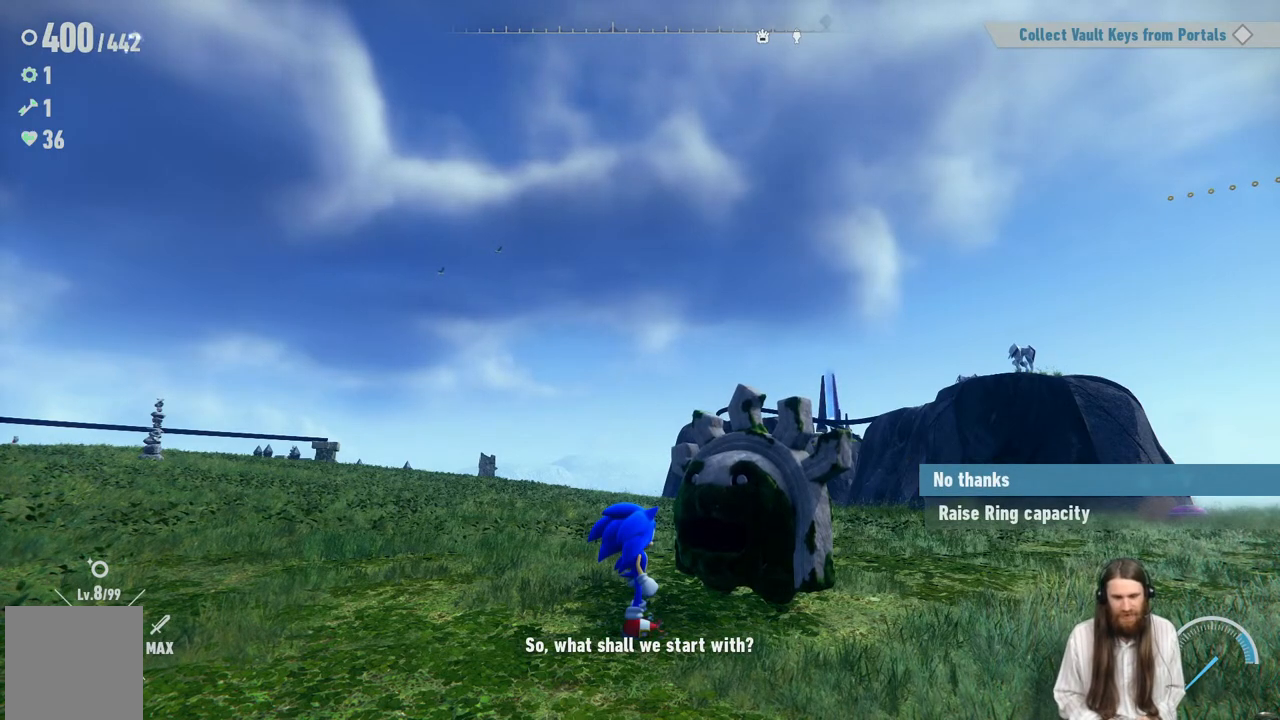
{"buttons": ["A"], "left_stick": "center", "right_stick": "center", "events": [[200, "DPAD_DOWN", "down"], [367, "DPAD_DOWN", "up"], [467, "A", "down"]]}
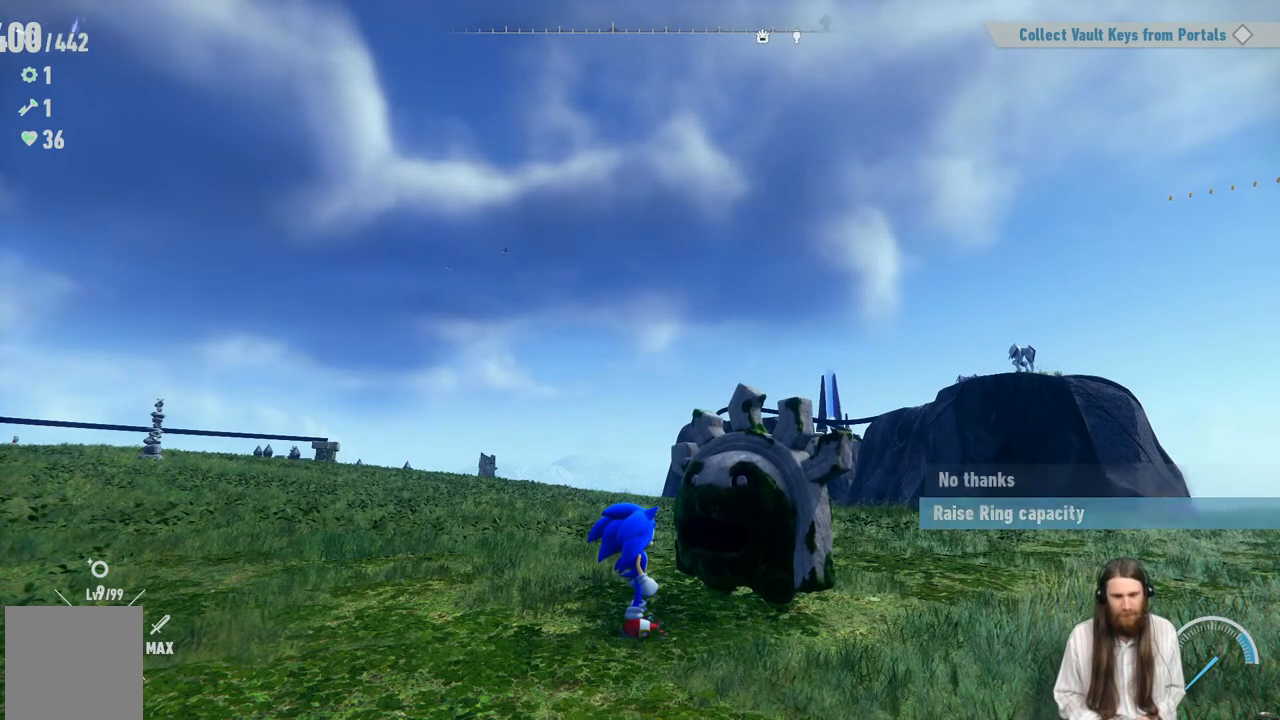
{"buttons": [], "left_stick": "center", "right_stick": "center", "events": [[233, "A", "up"]]}